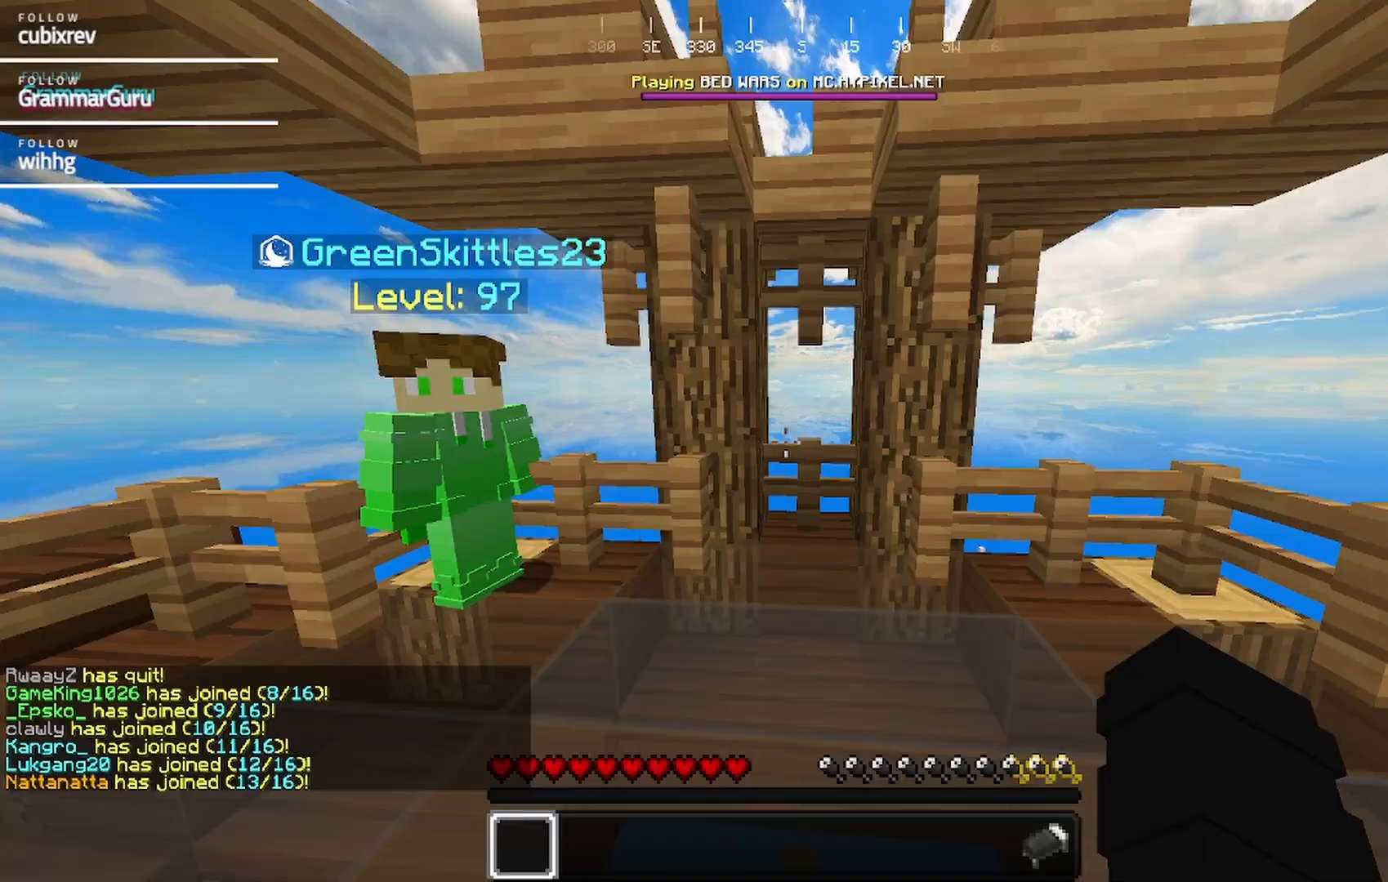
Gameplay with keyboard and mouse; each line is a JSON object with the keys and mouse buttons held at the frame after it. "events" lists presses ("down") and releases ("up") of "a", "d", "s", "w", "mouse_left" and "mouse_right" between this image and that frame as [ms after this image, input, new state], when the widget could be followed in between. "mouse_left", "mouse_right" = the "left", "right" buttons of the "mouse" list. No other keys are recorded. Fast repeated clicks can show as one long hold. Mouse movement is not recorded.
{"keys": ["w"], "mouse": [], "events": [[67, "w", "down"], [217, "d", "down"], [350, "d", "up"]]}
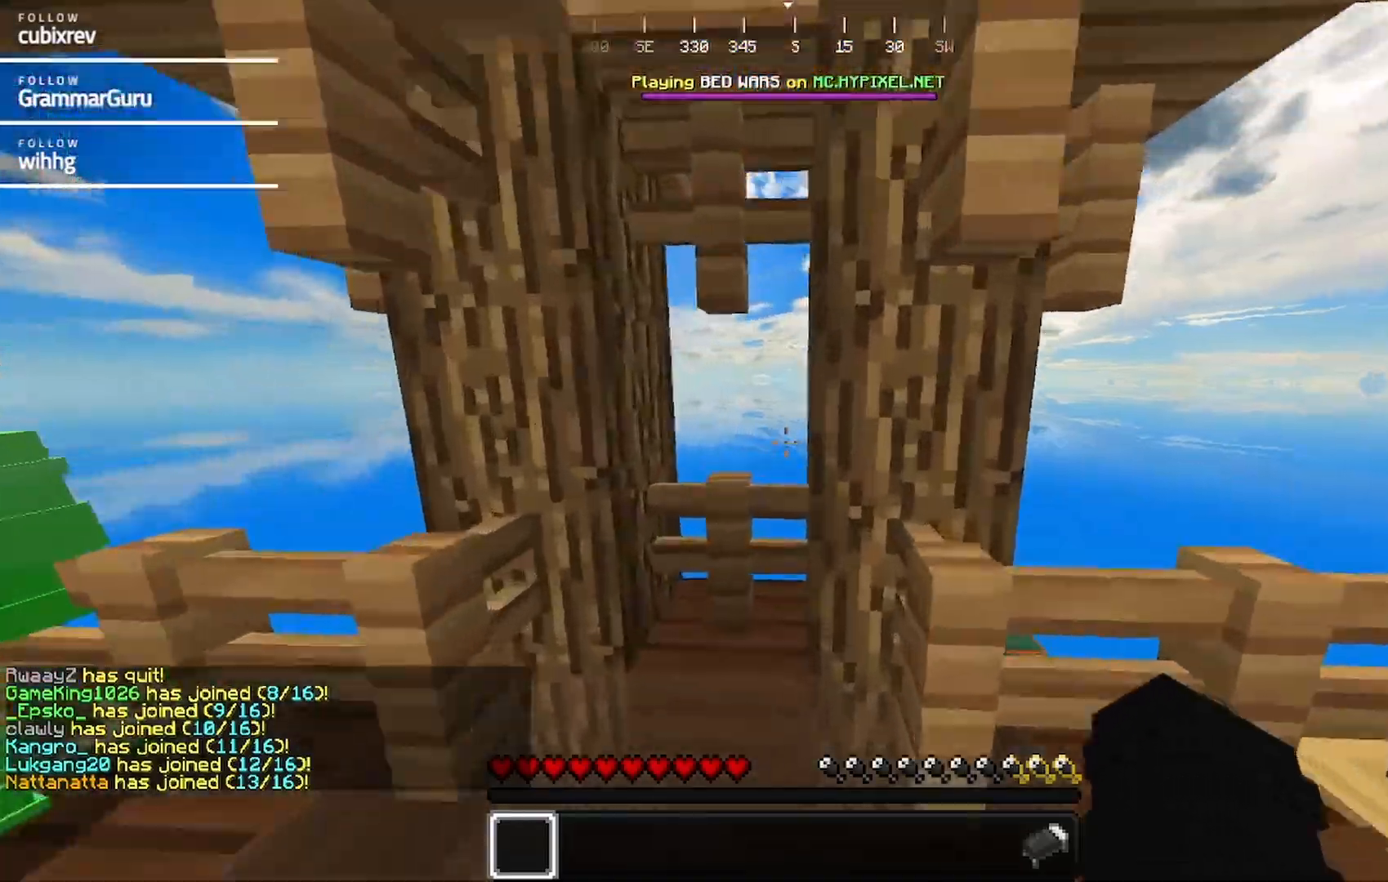
{"keys": ["w"], "mouse": [], "events": [[233, "mouse_left", "down"], [350, "mouse_left", "up"]]}
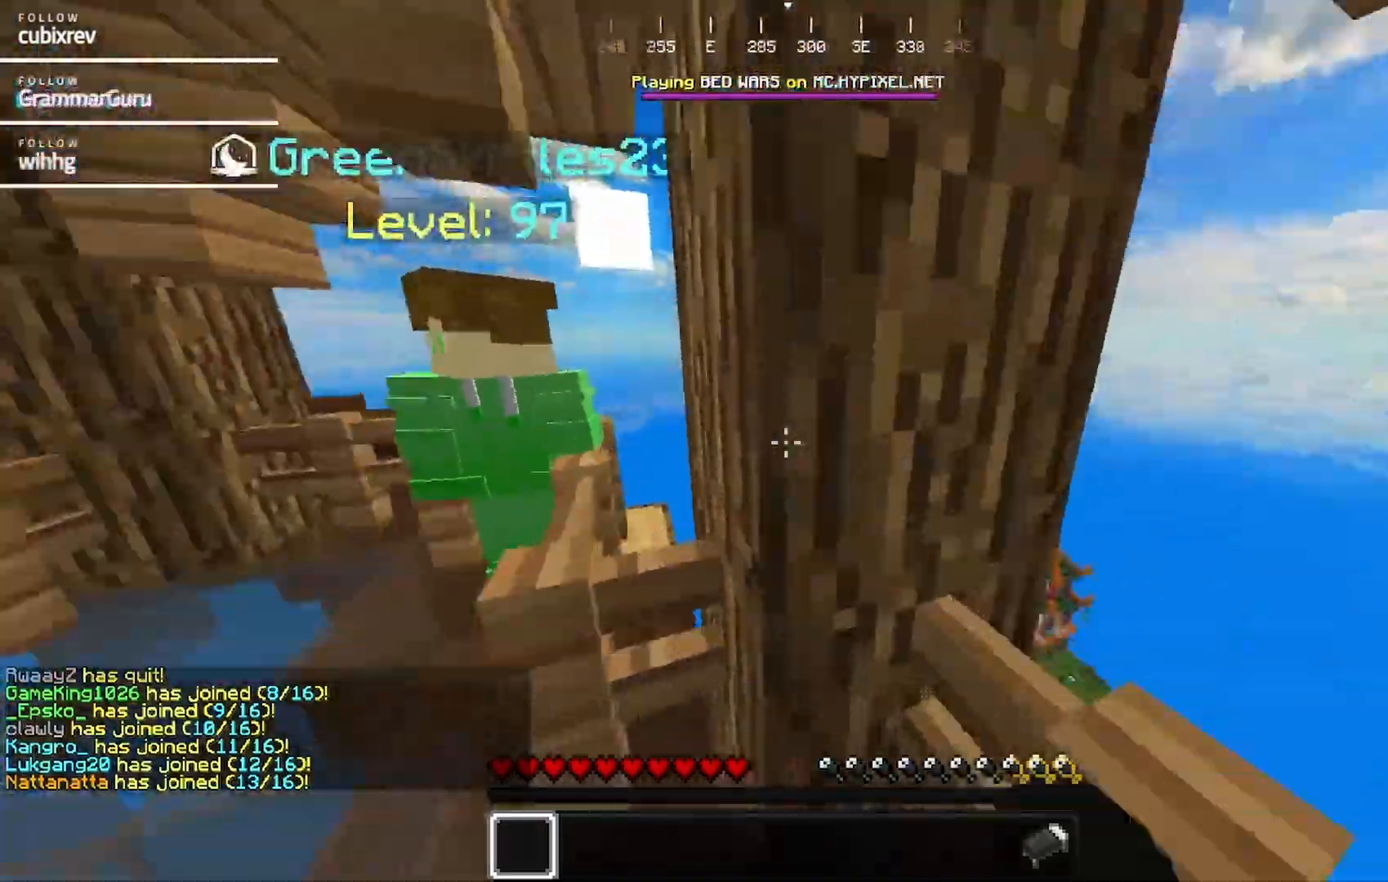
{"keys": [], "mouse": [], "events": [[50, "d", "down"], [200, "w", "up"], [433, "d", "up"]]}
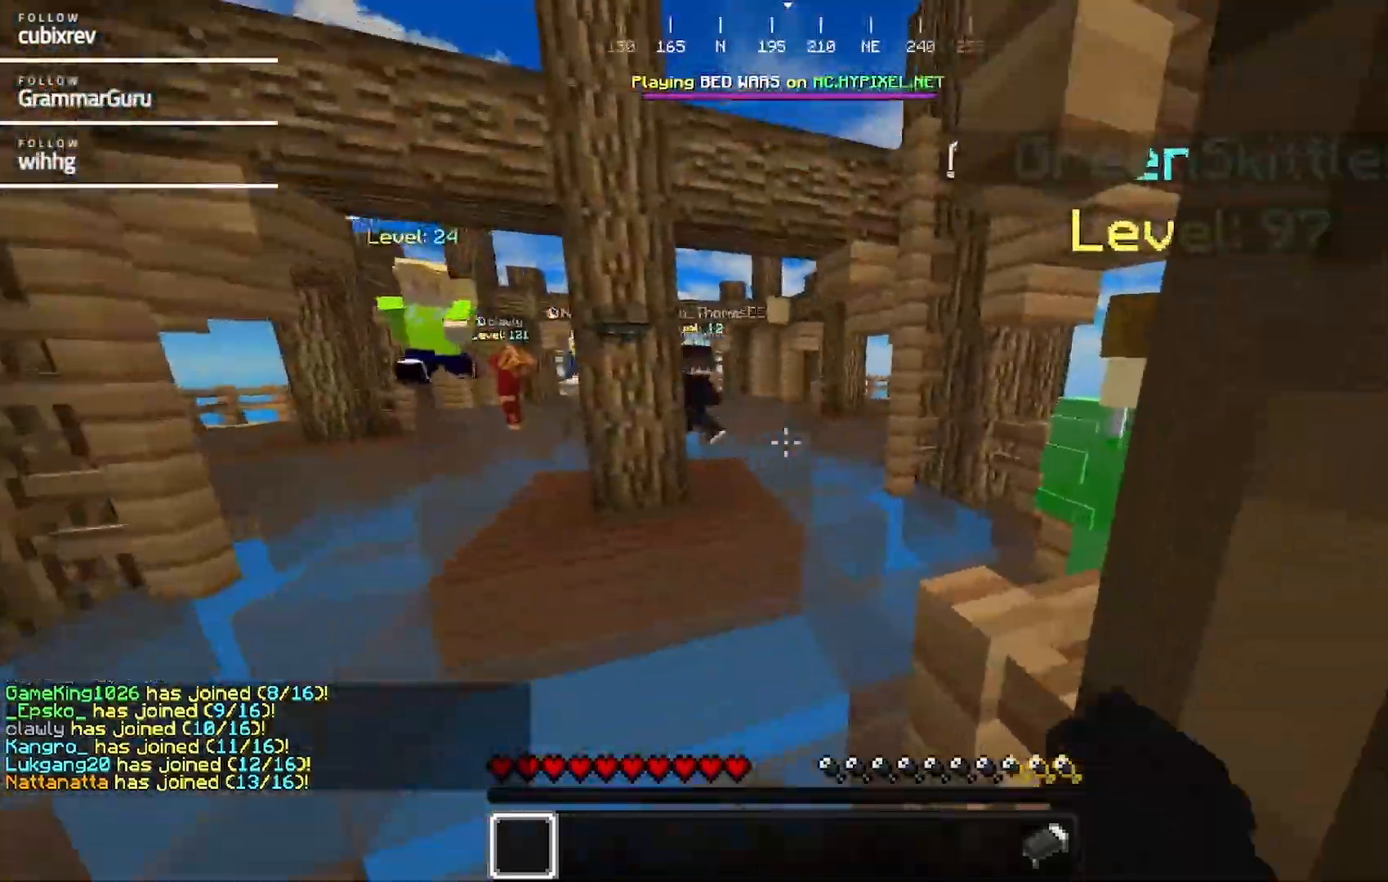
{"keys": ["w"], "mouse": [], "events": [[400, "w", "down"]]}
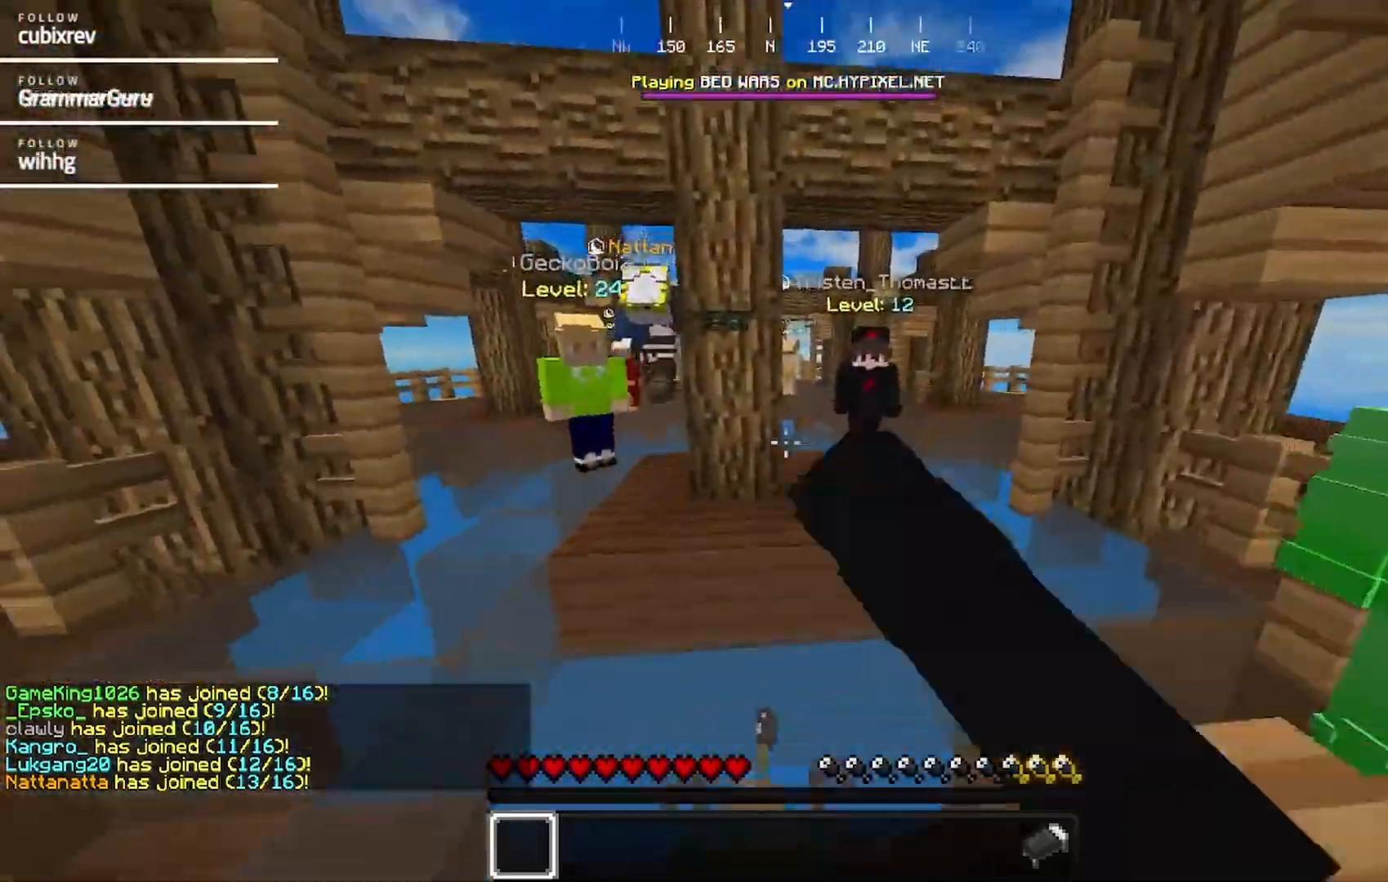
{"keys": ["a", "w"], "mouse": [], "events": [[333, "a", "down"]]}
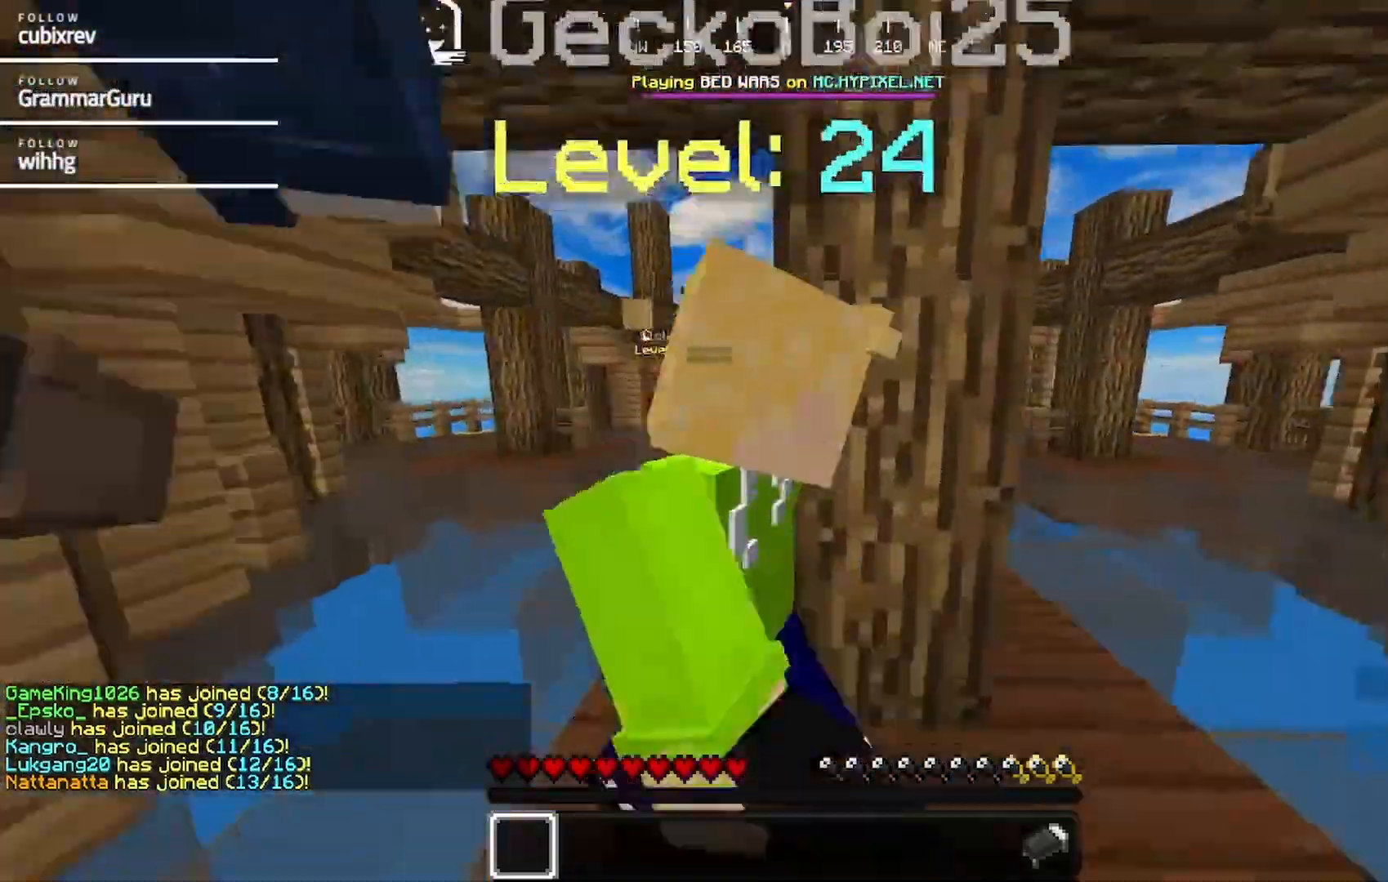
{"keys": ["w"], "mouse": [], "events": [[200, "a", "up"]]}
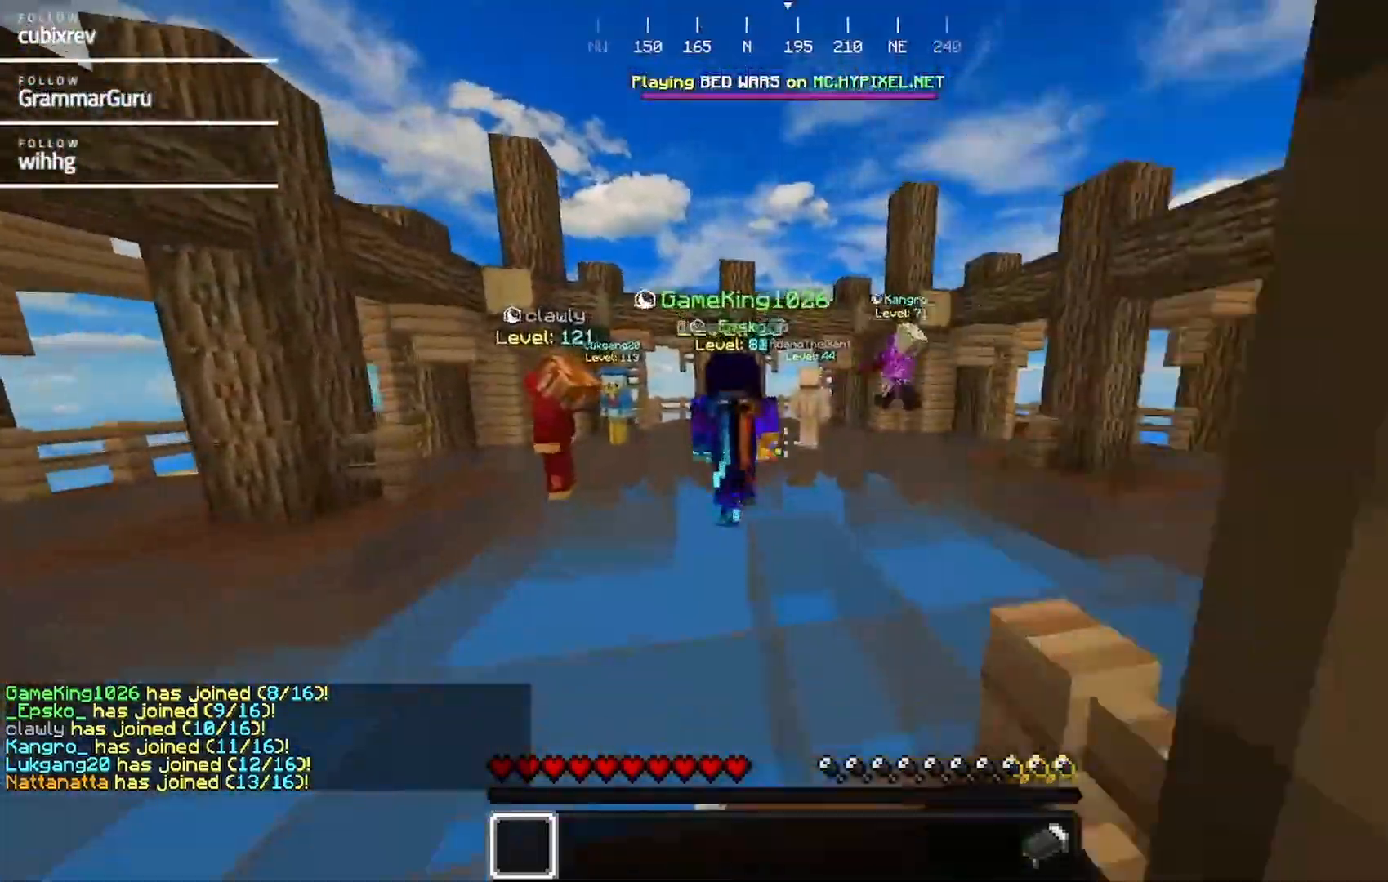
{"keys": ["w"], "mouse": [], "events": []}
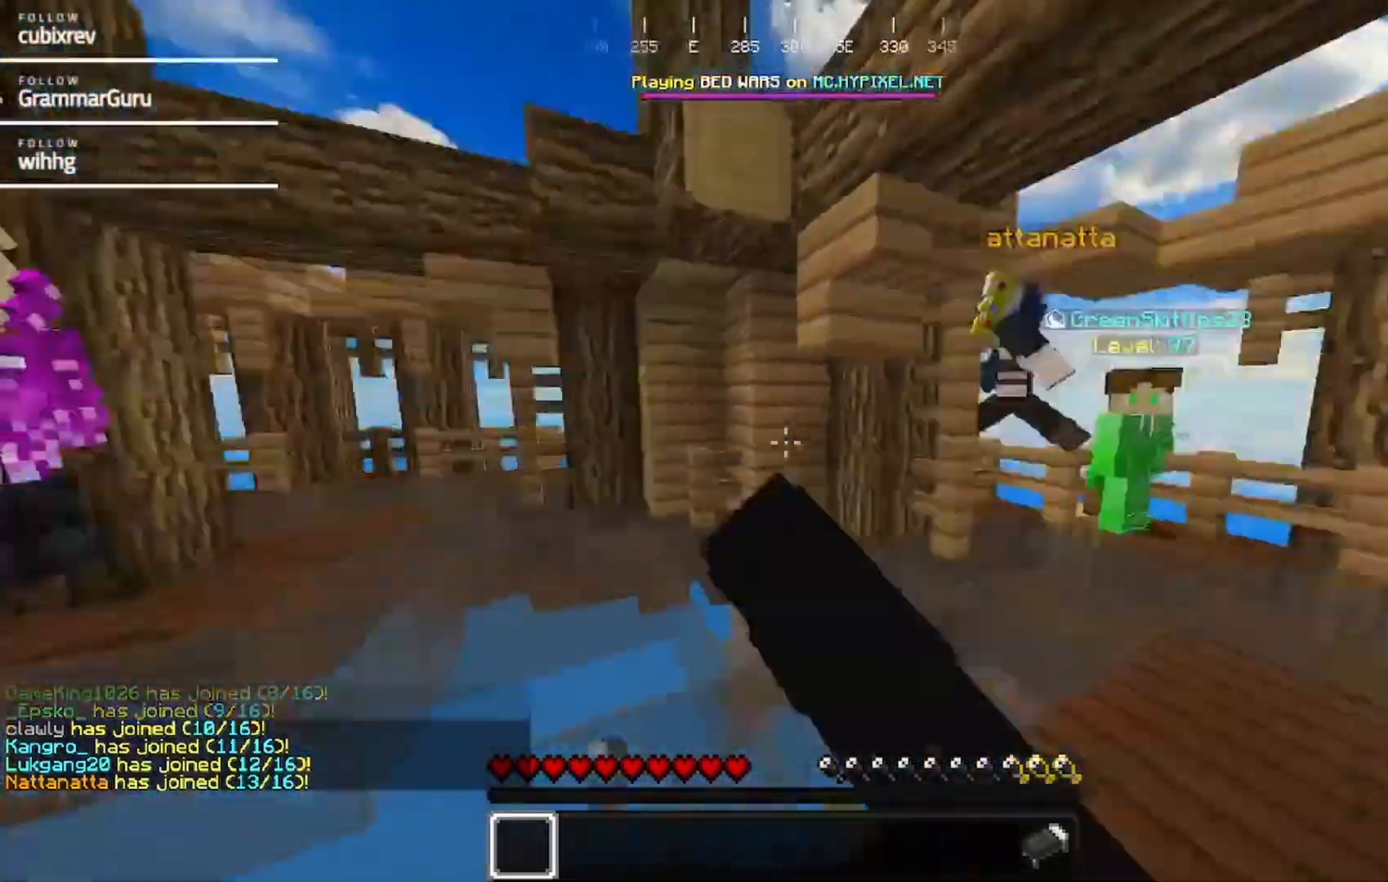
{"keys": ["w"], "mouse": [], "events": []}
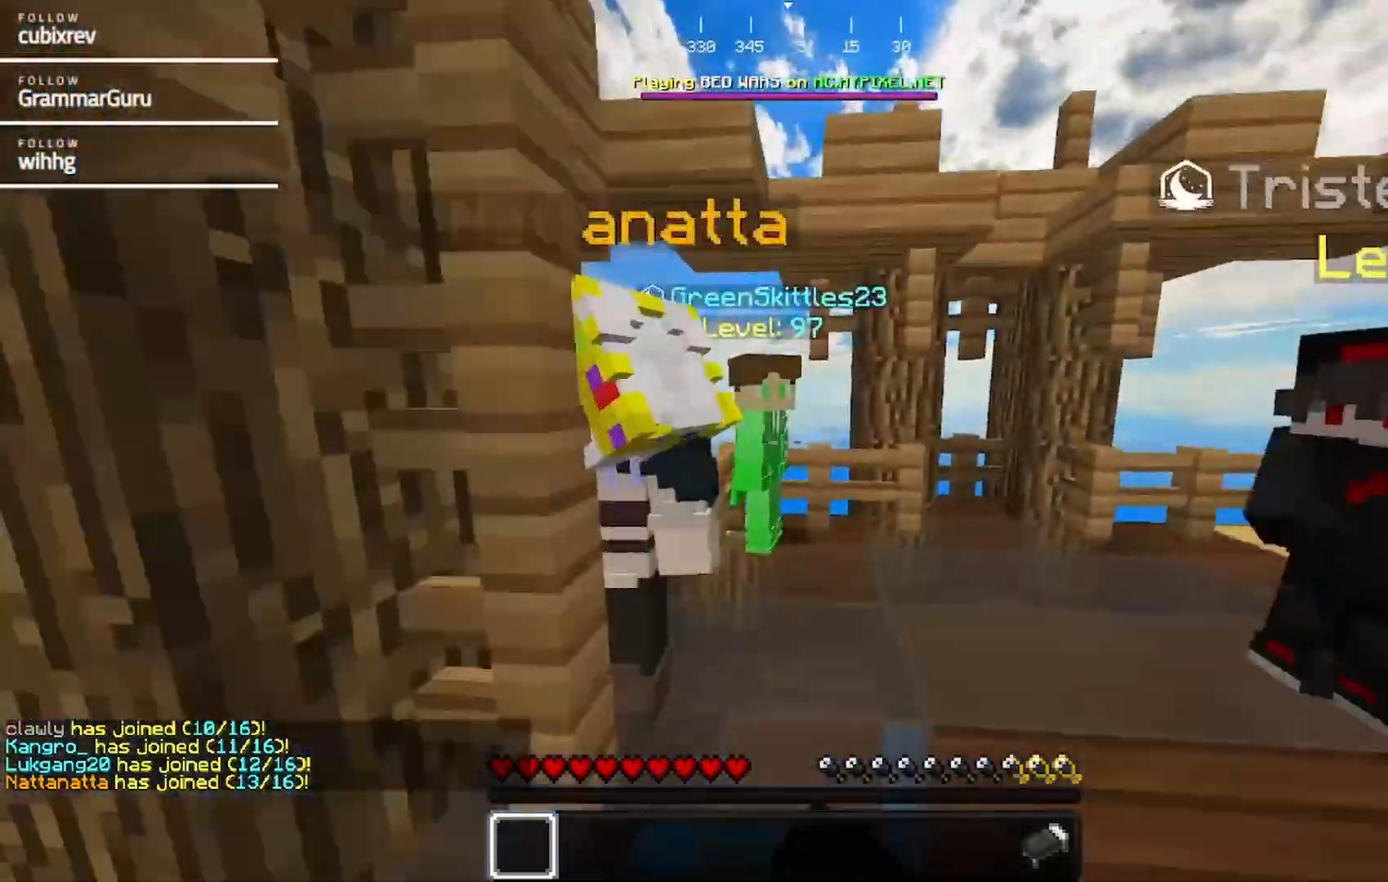
{"keys": ["d", "w"], "mouse": [], "events": [[200, "d", "down"]]}
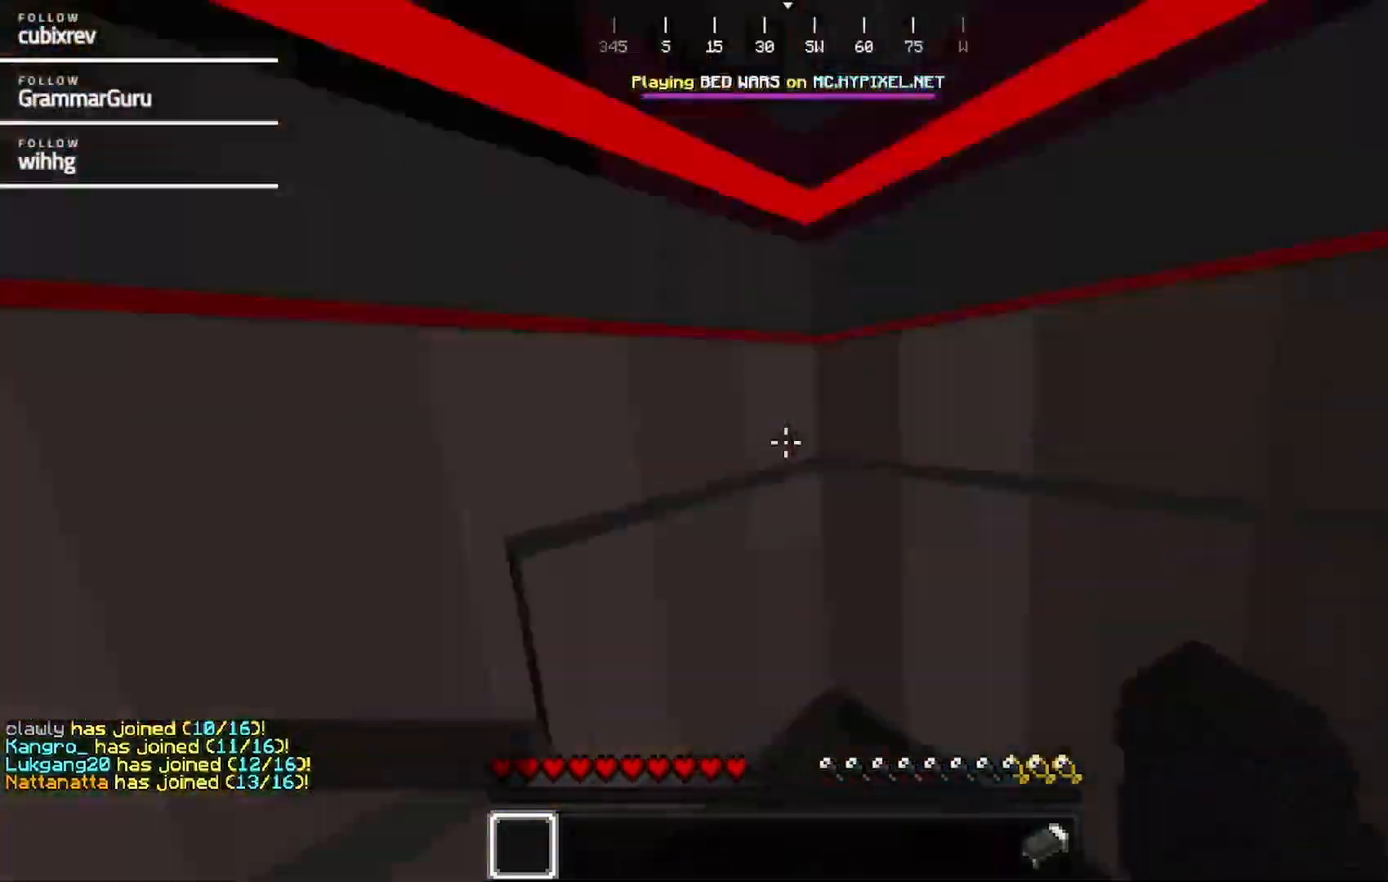
{"keys": ["w"], "mouse": [], "events": [[133, "d", "up"]]}
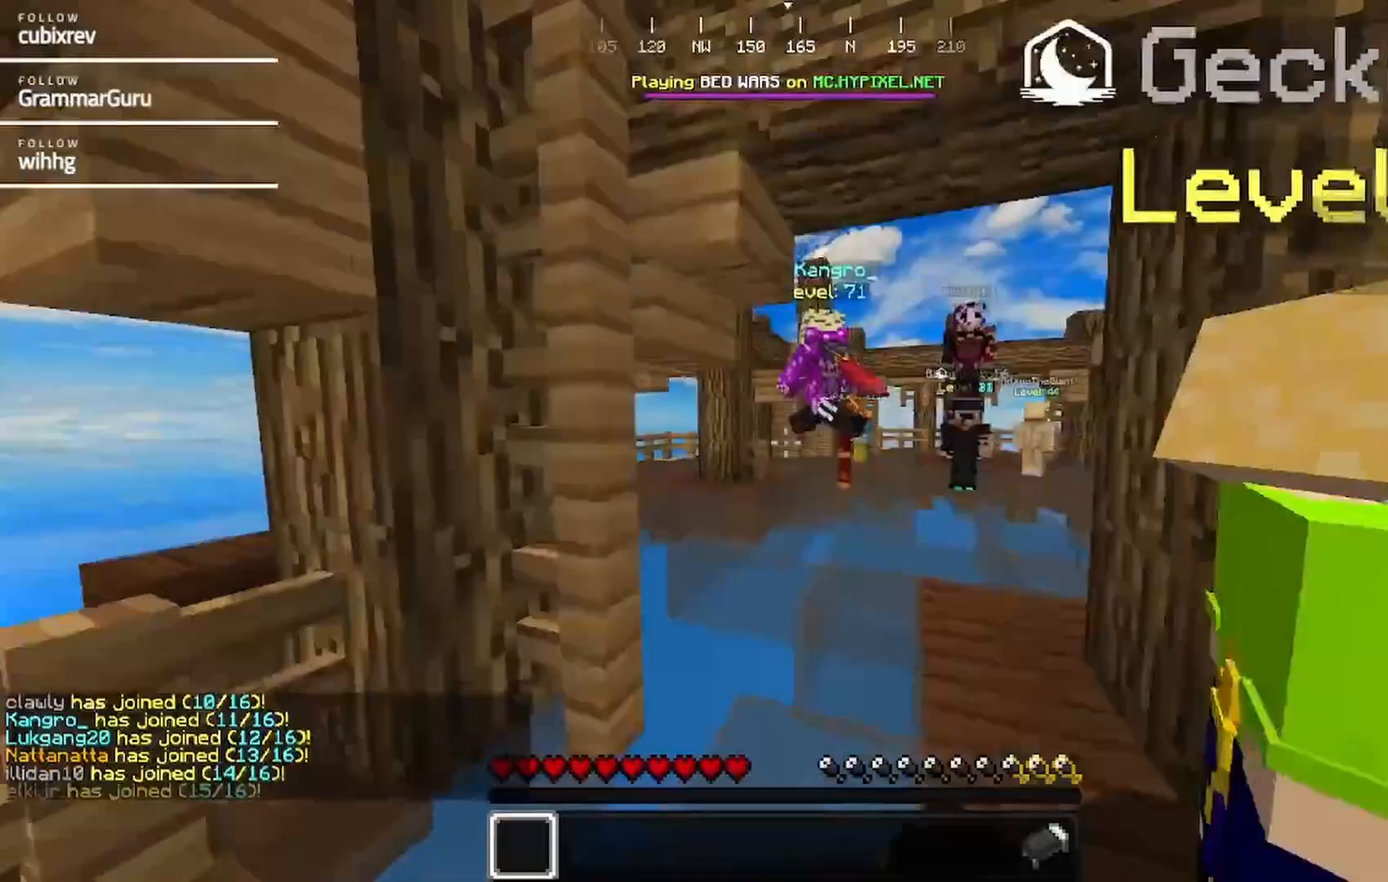
{"keys": ["w"], "mouse": [], "events": [[33, "d", "down"], [217, "d", "up"]]}
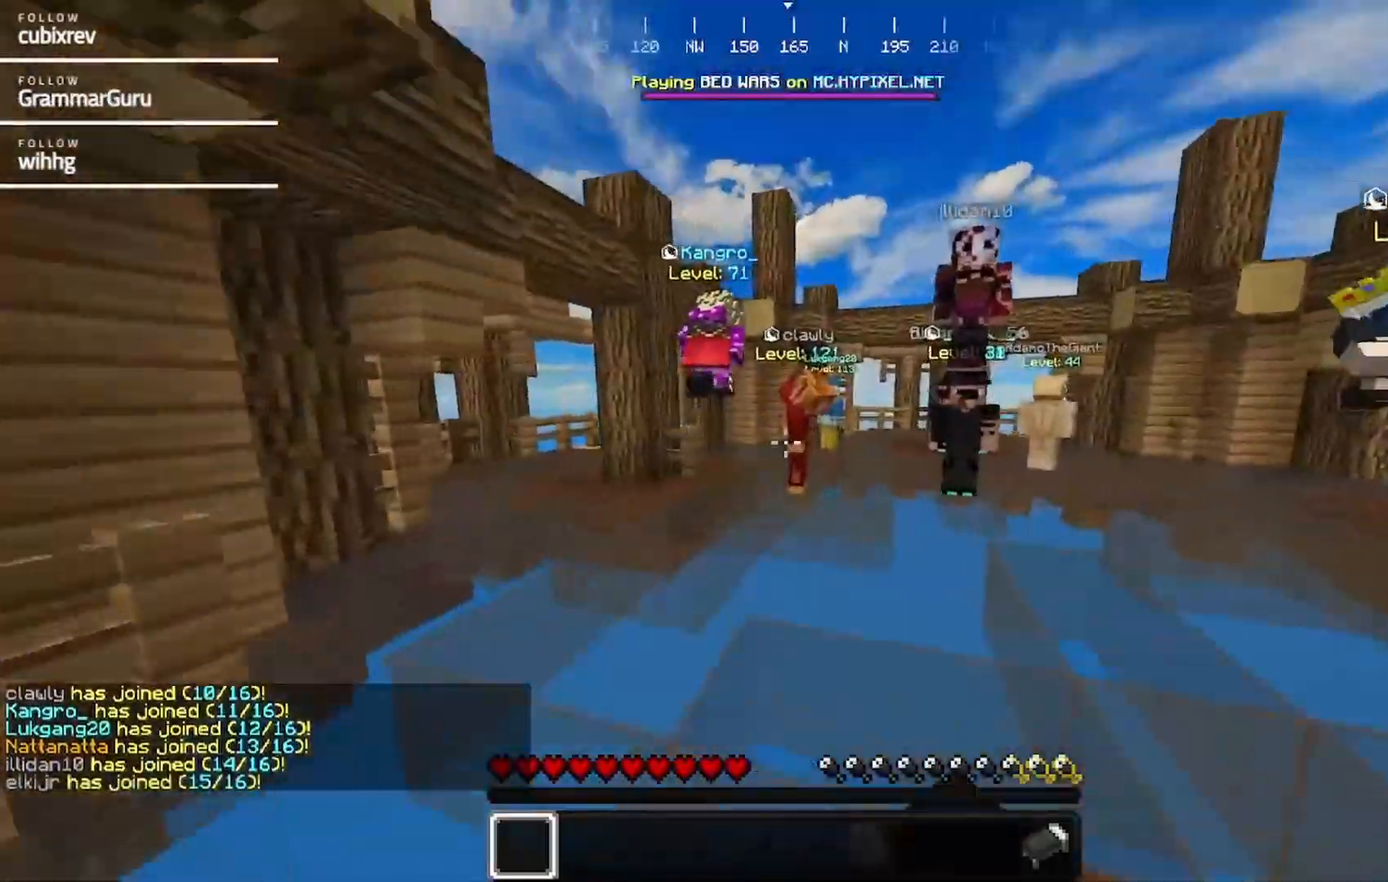
{"keys": ["d", "w"], "mouse": [], "events": [[400, "d", "down"]]}
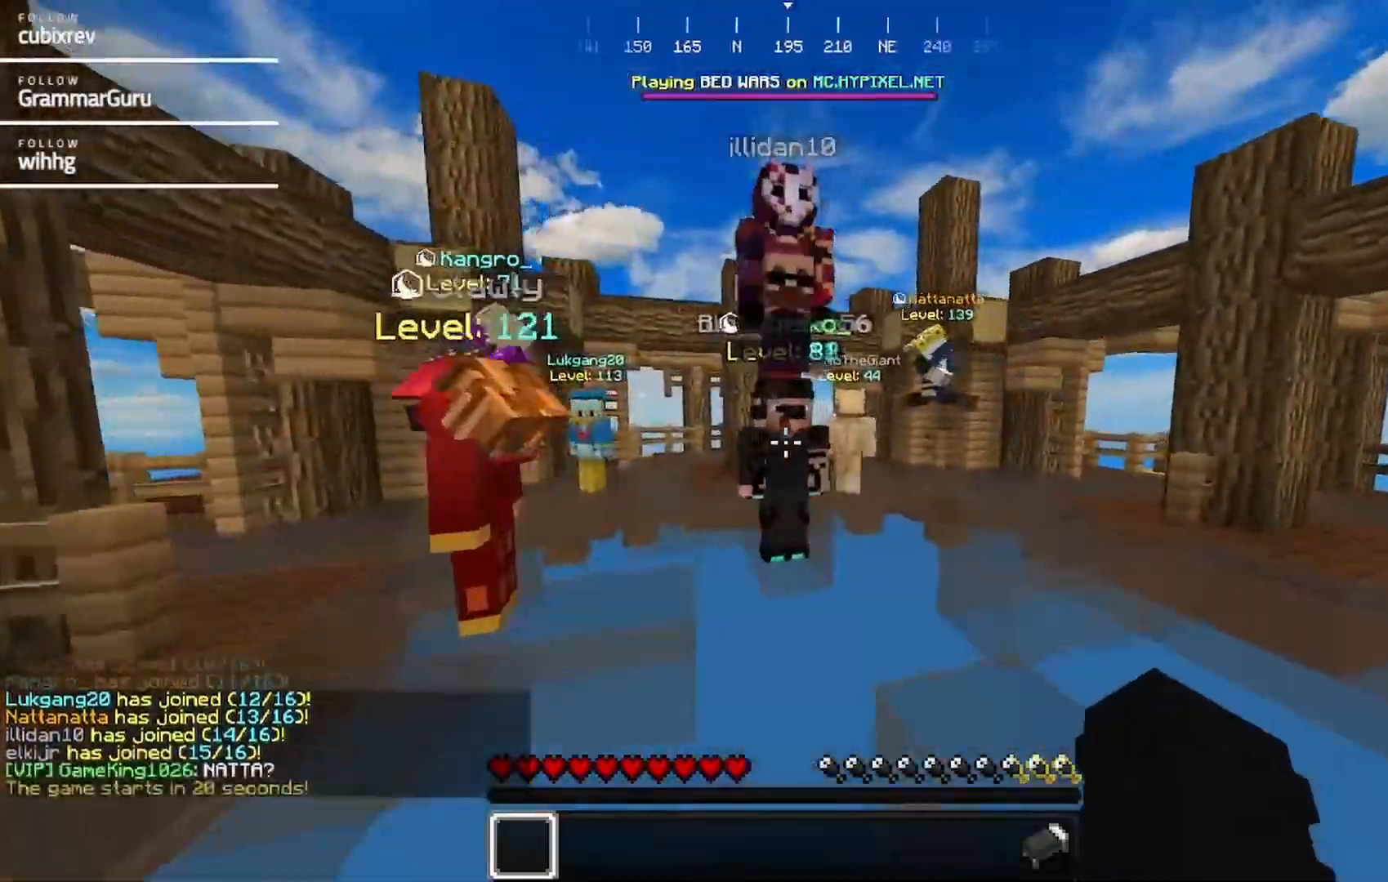
{"keys": ["d", "w"], "mouse": [], "events": []}
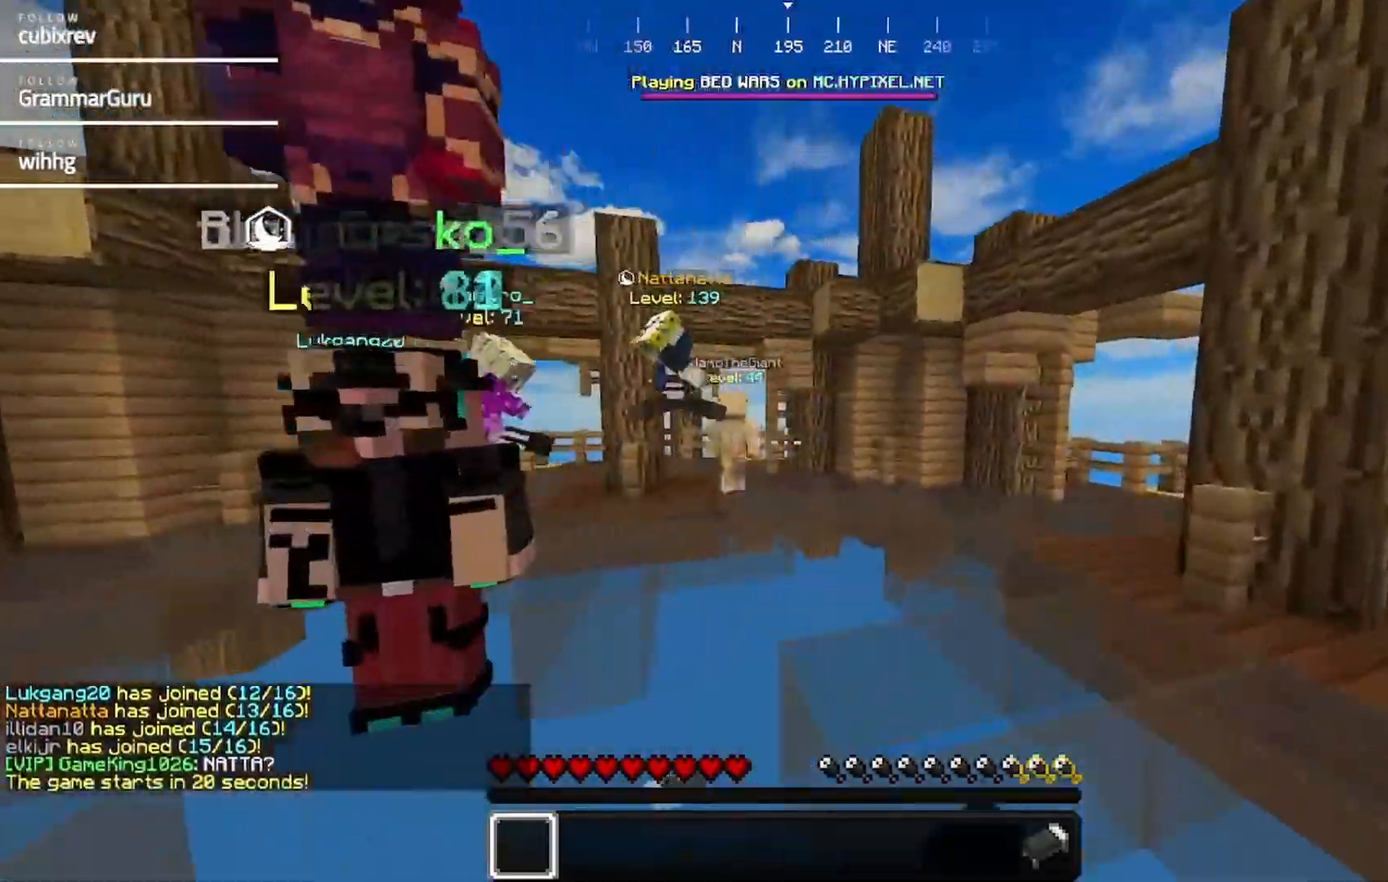
{"keys": ["w"], "mouse": [], "events": [[183, "d", "up"]]}
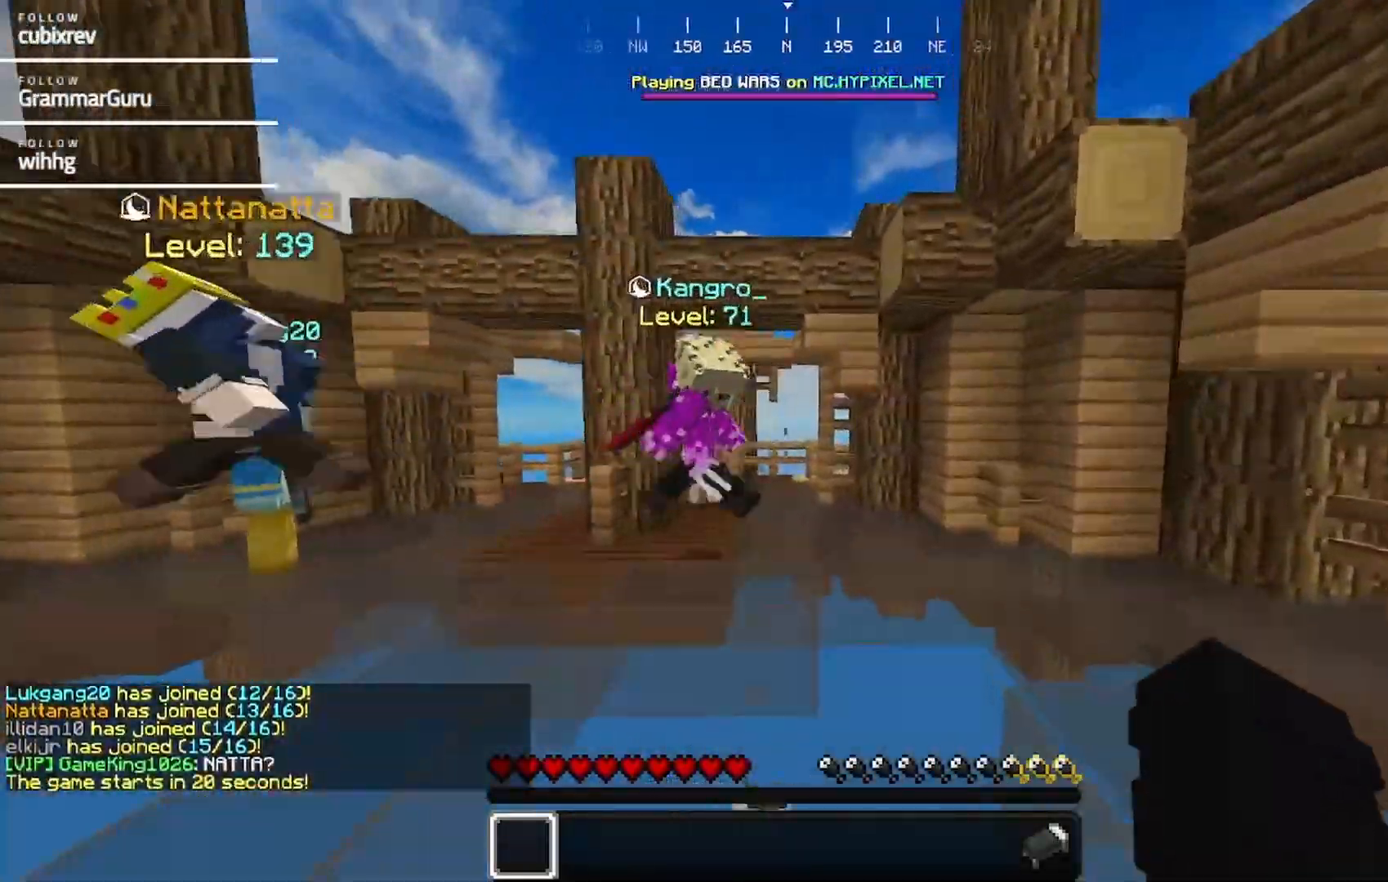
{"keys": ["w"], "mouse": [], "events": []}
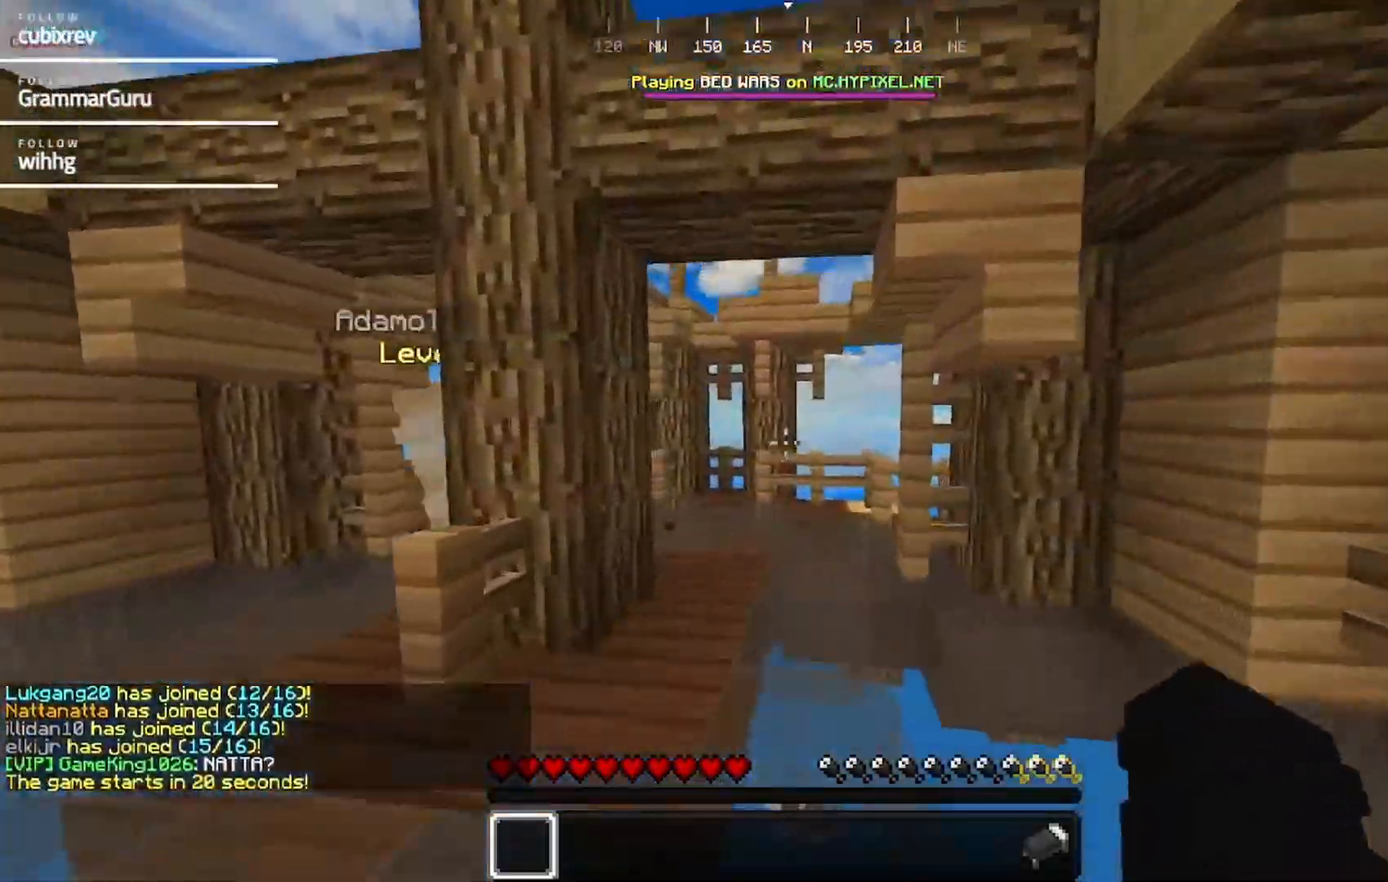
{"keys": ["w"], "mouse": [], "events": []}
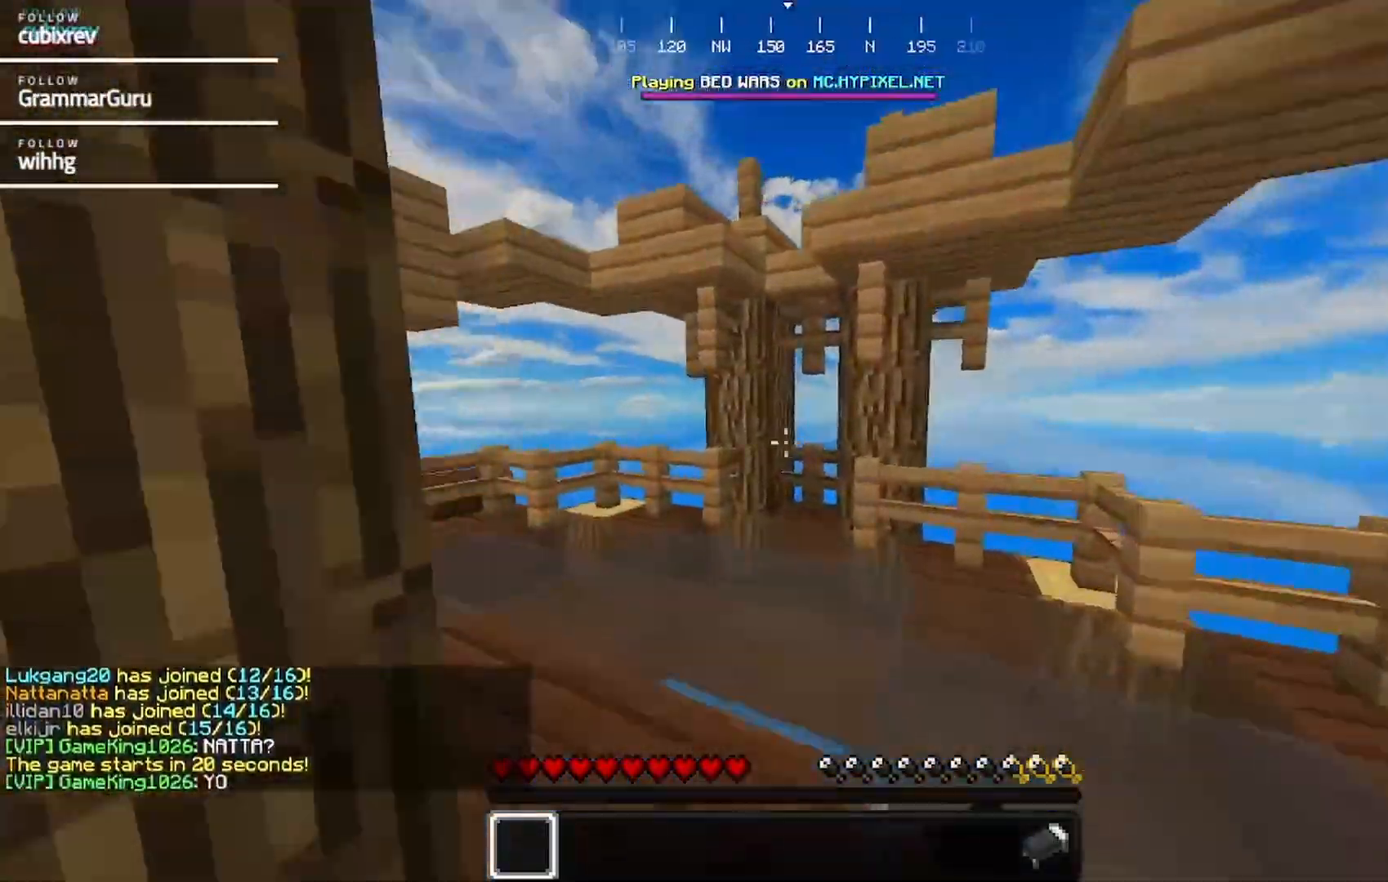
{"keys": ["w"], "mouse": [], "events": []}
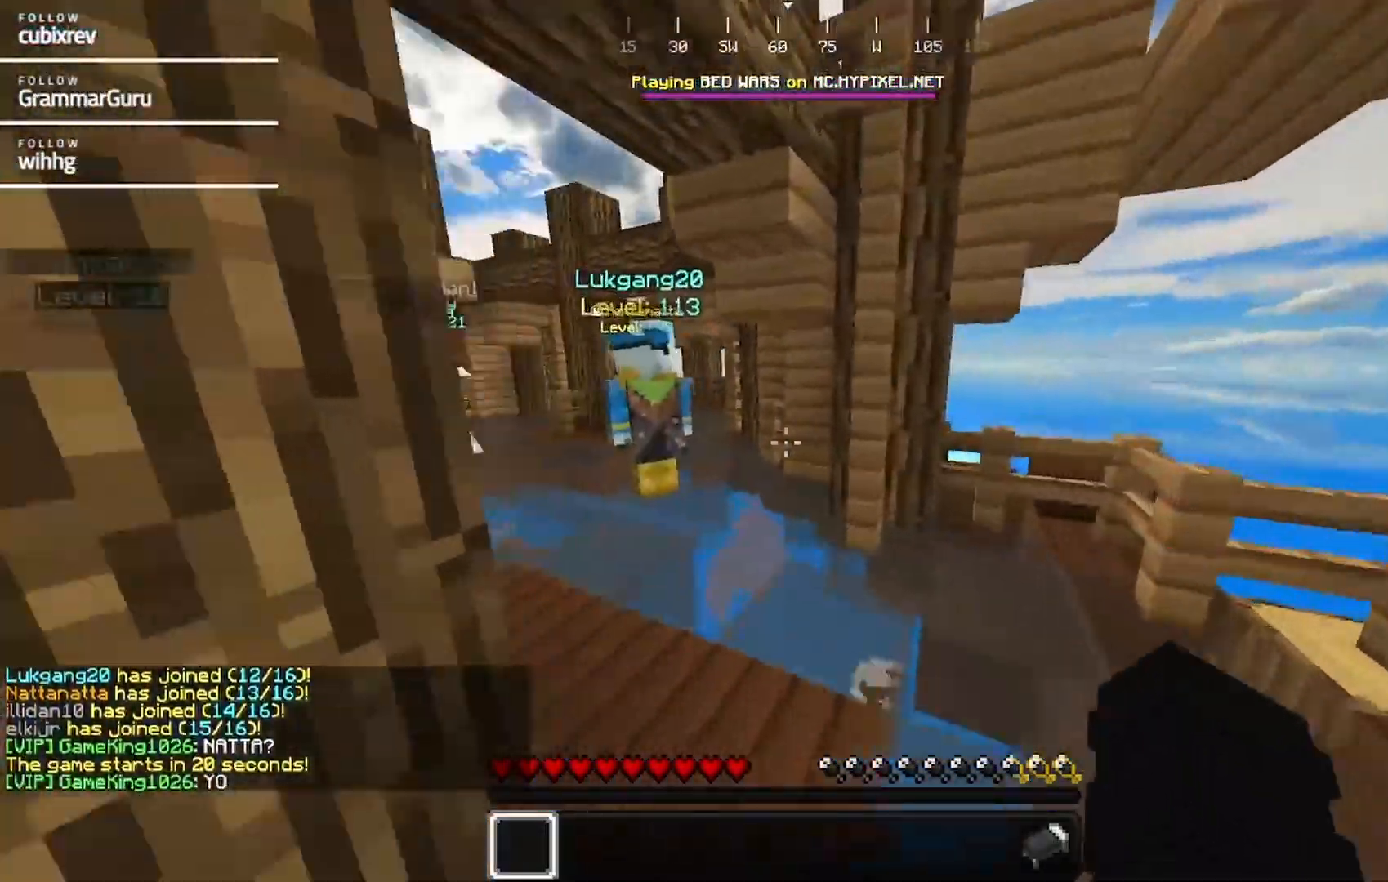
{"keys": ["w"], "mouse": [], "events": []}
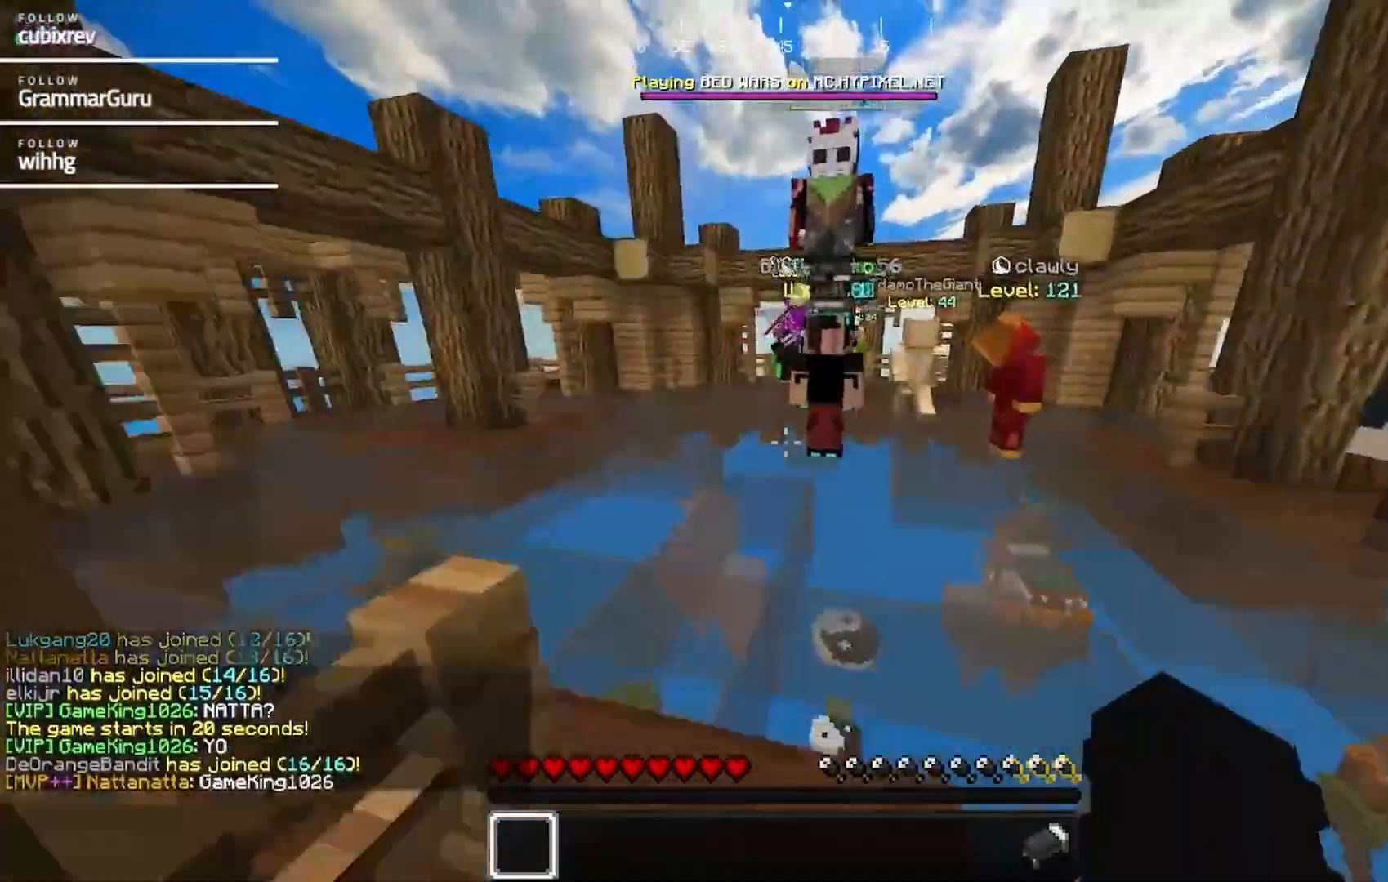
{"keys": ["w"], "mouse": [], "events": []}
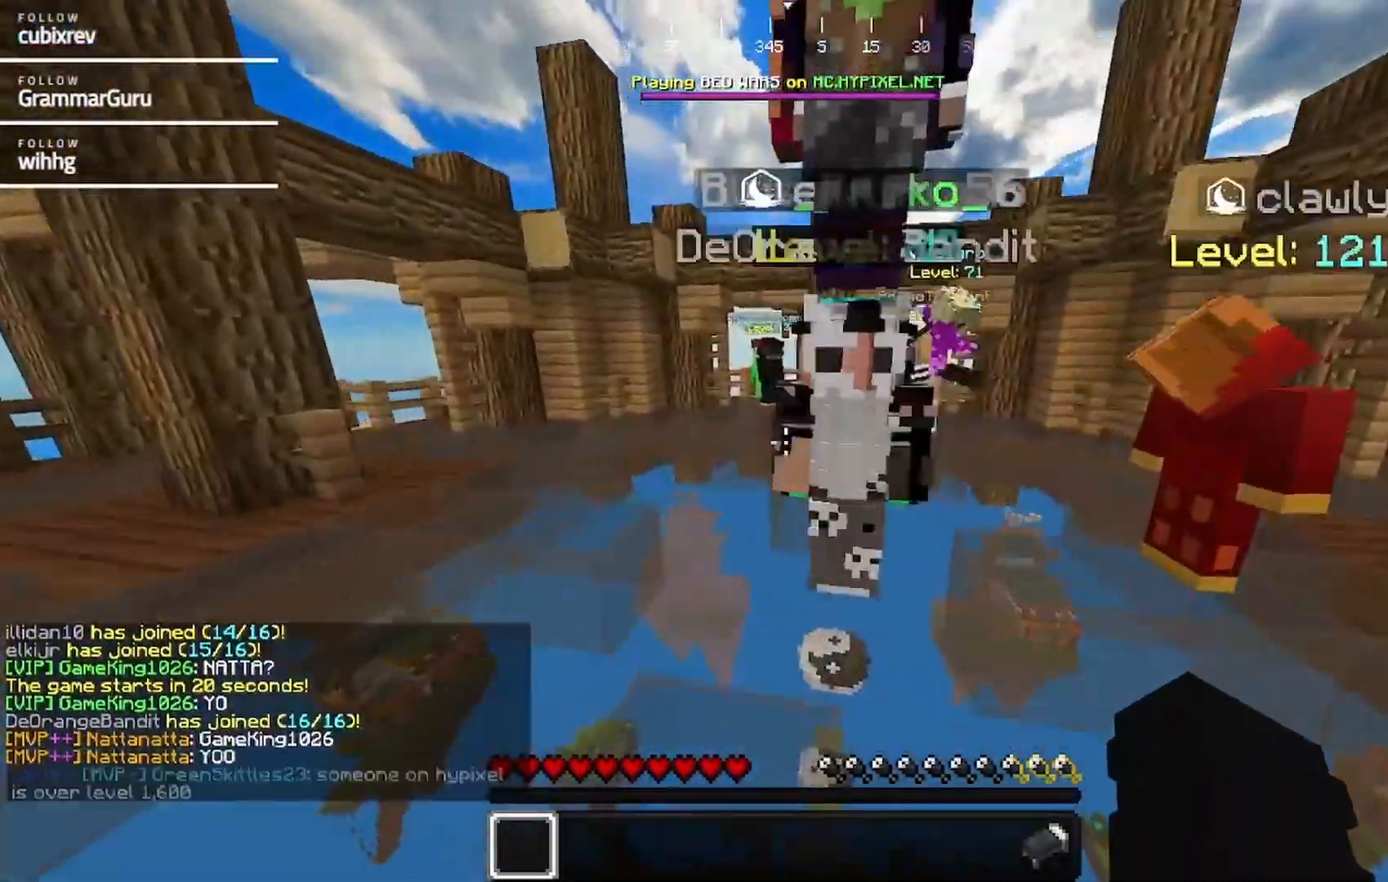
{"keys": ["w"], "mouse": [], "events": [[100, "w", "up"], [317, "w", "down"]]}
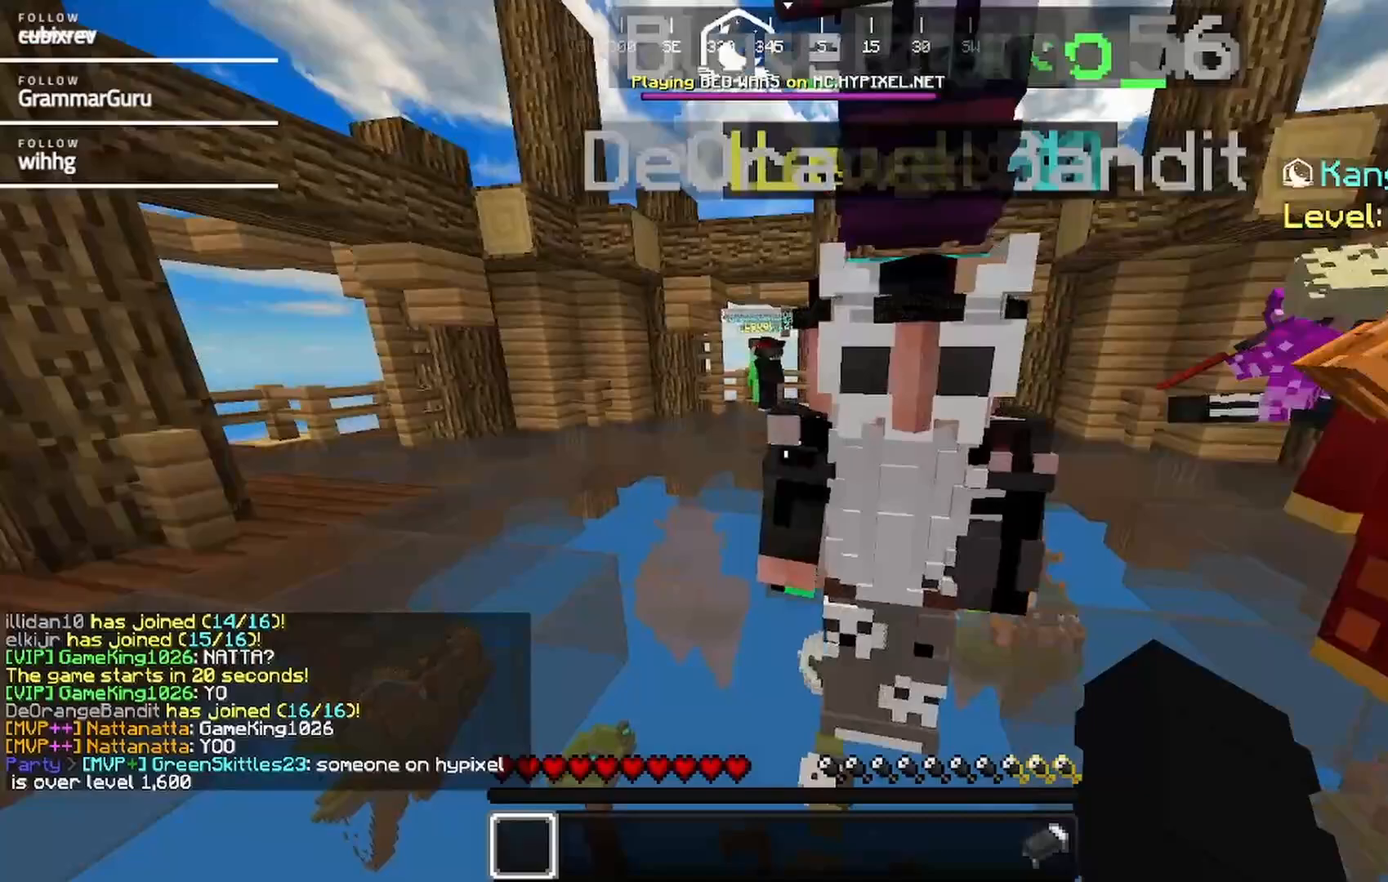
{"keys": ["w"], "mouse": [], "events": [[250, "a", "down"], [400, "a", "up"]]}
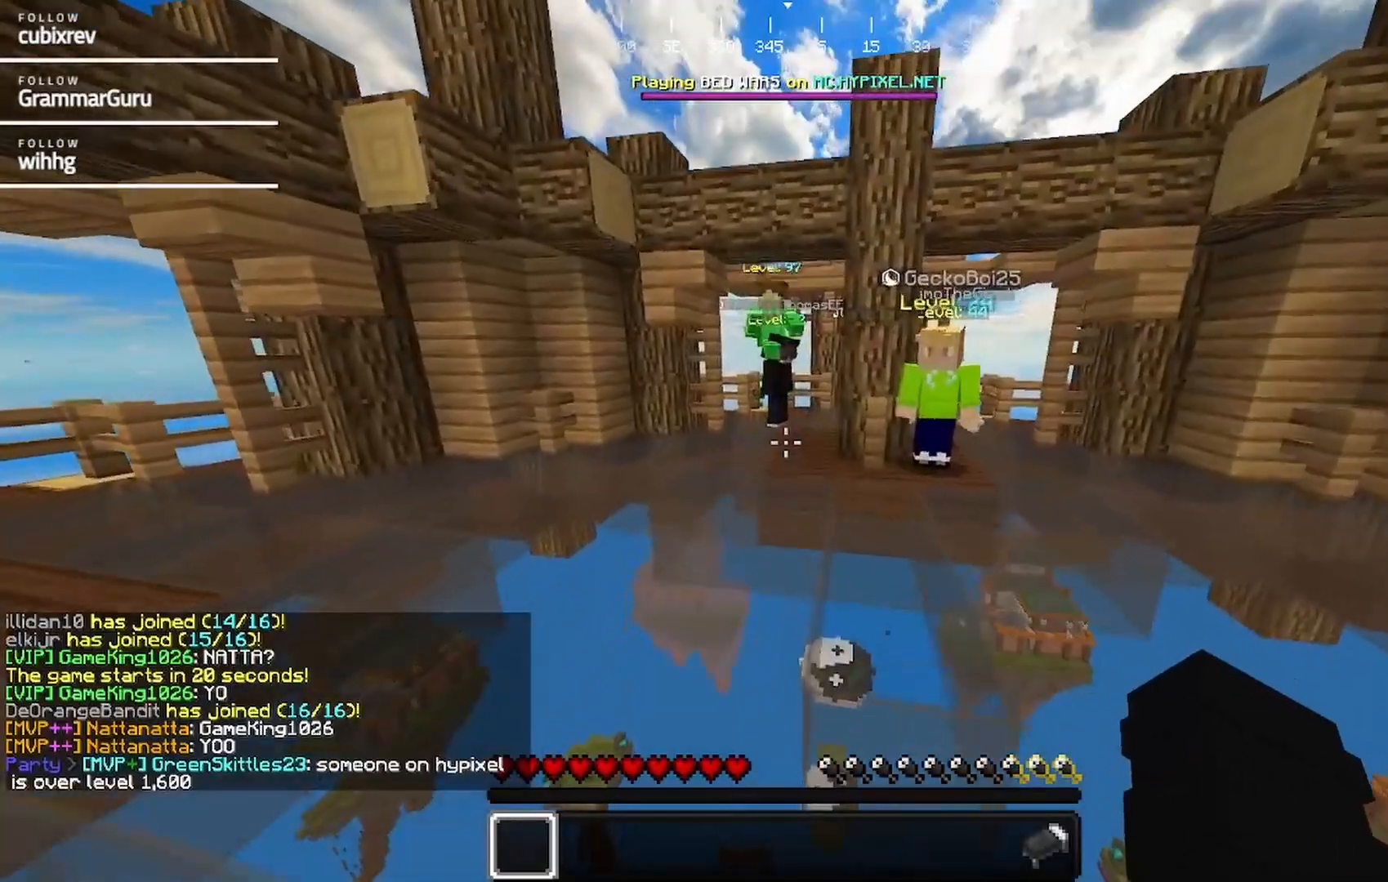
{"keys": [], "mouse": [], "events": [[50, "w", "up"]]}